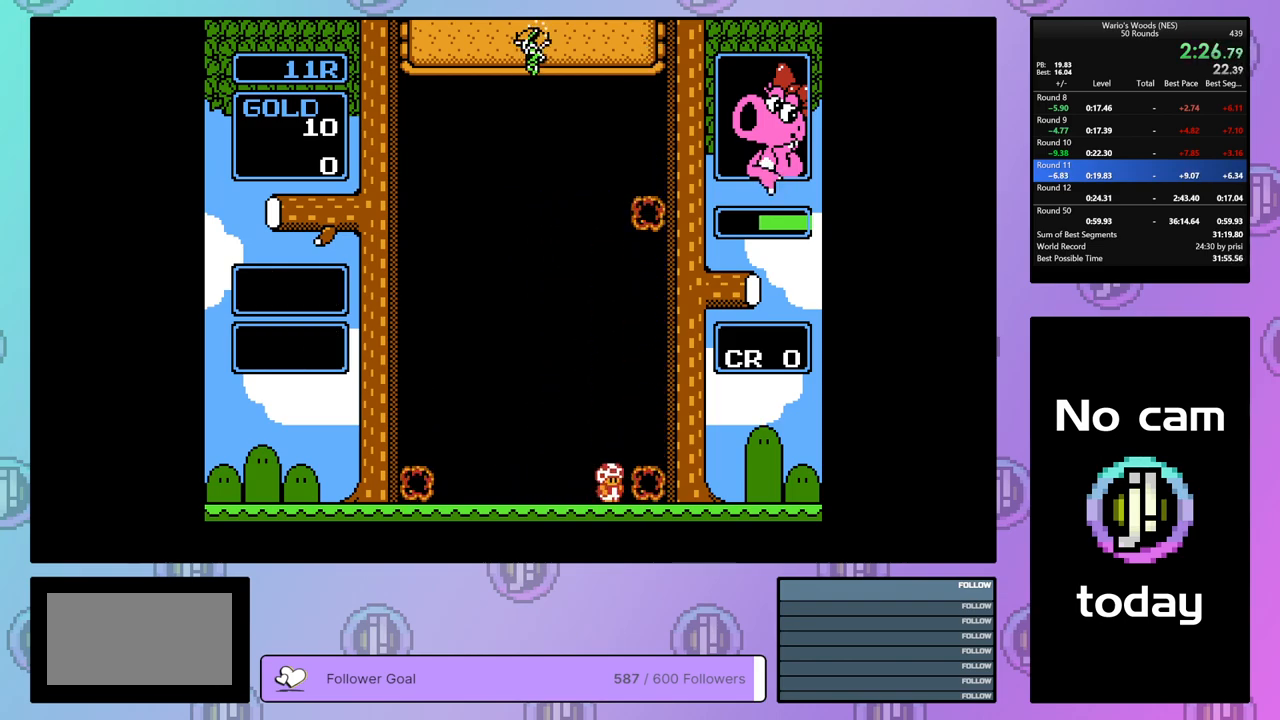
Gameplay with a controller (Nintendo layout); each line is a JSON object with the inputs held at the frame after it. "events" lists button and stick changes between this image and that frame as [ms after this image, input, new state], when the widget could be followed in between. Not read: L3 R3.
{"buttons": ["DPAD_RIGHT"], "events": [[417, "DPAD_RIGHT", "down"]]}
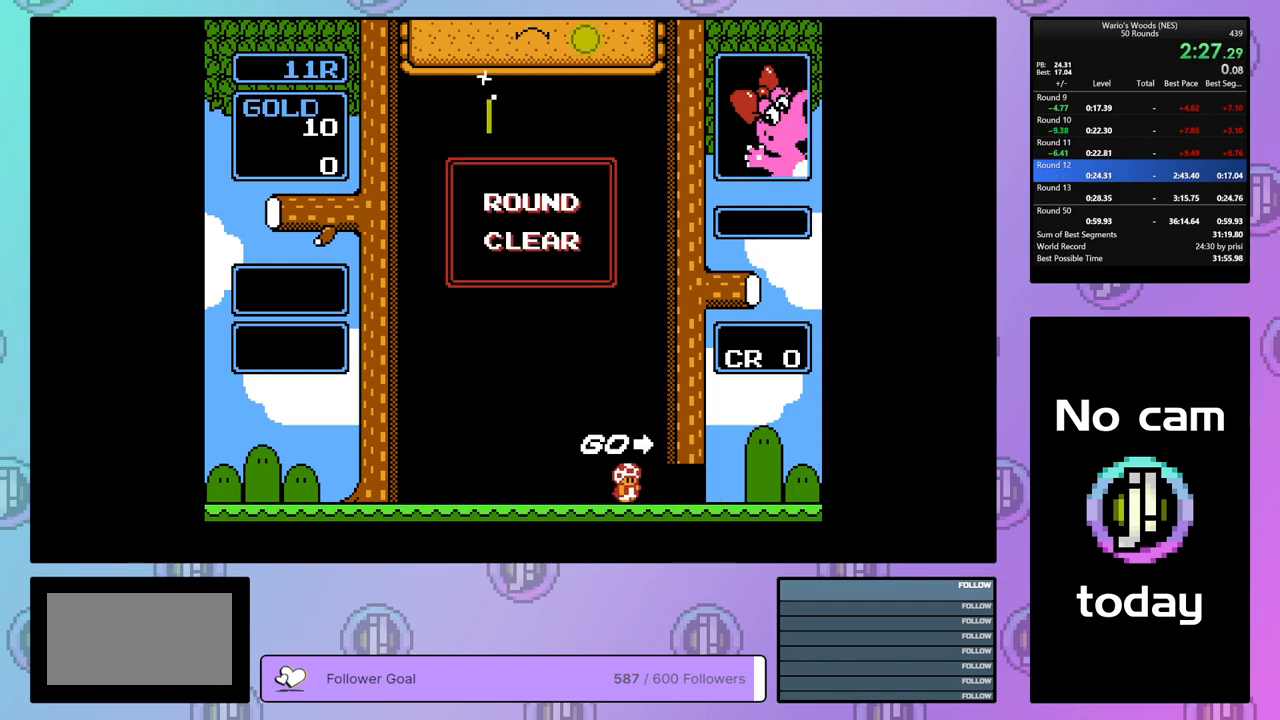
{"buttons": ["DPAD_RIGHT"], "events": []}
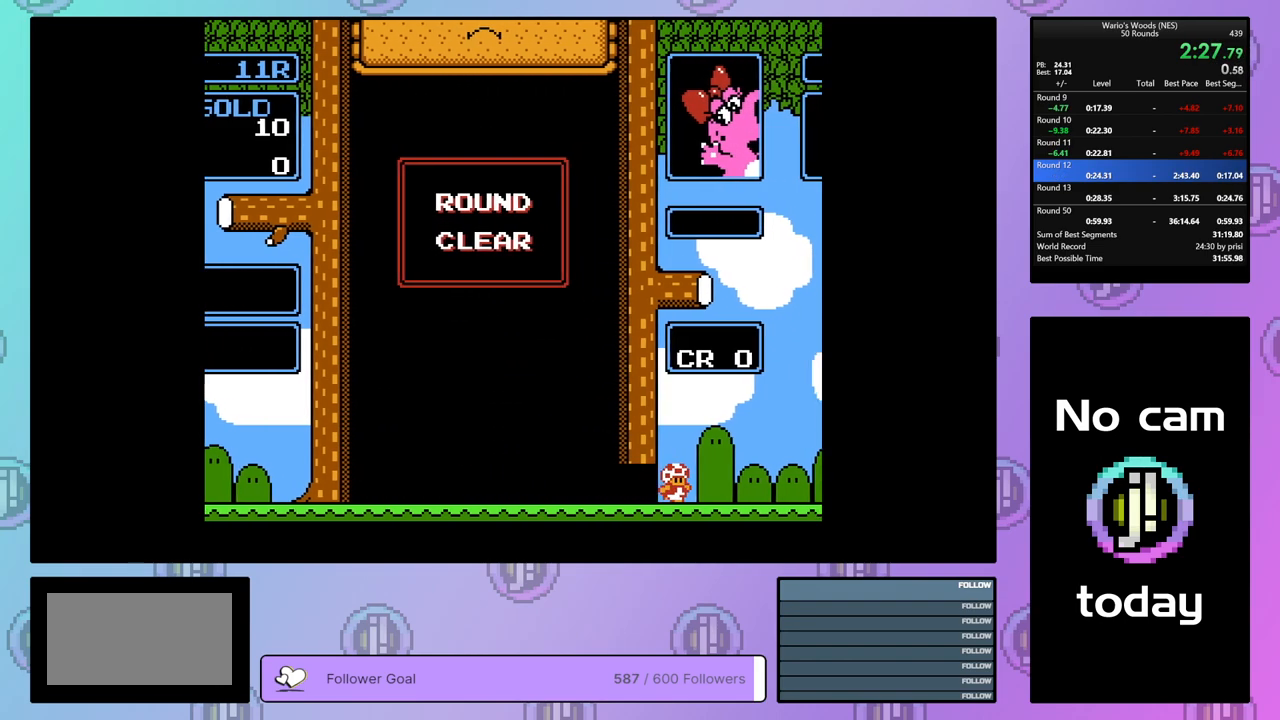
{"buttons": ["DPAD_RIGHT"], "events": []}
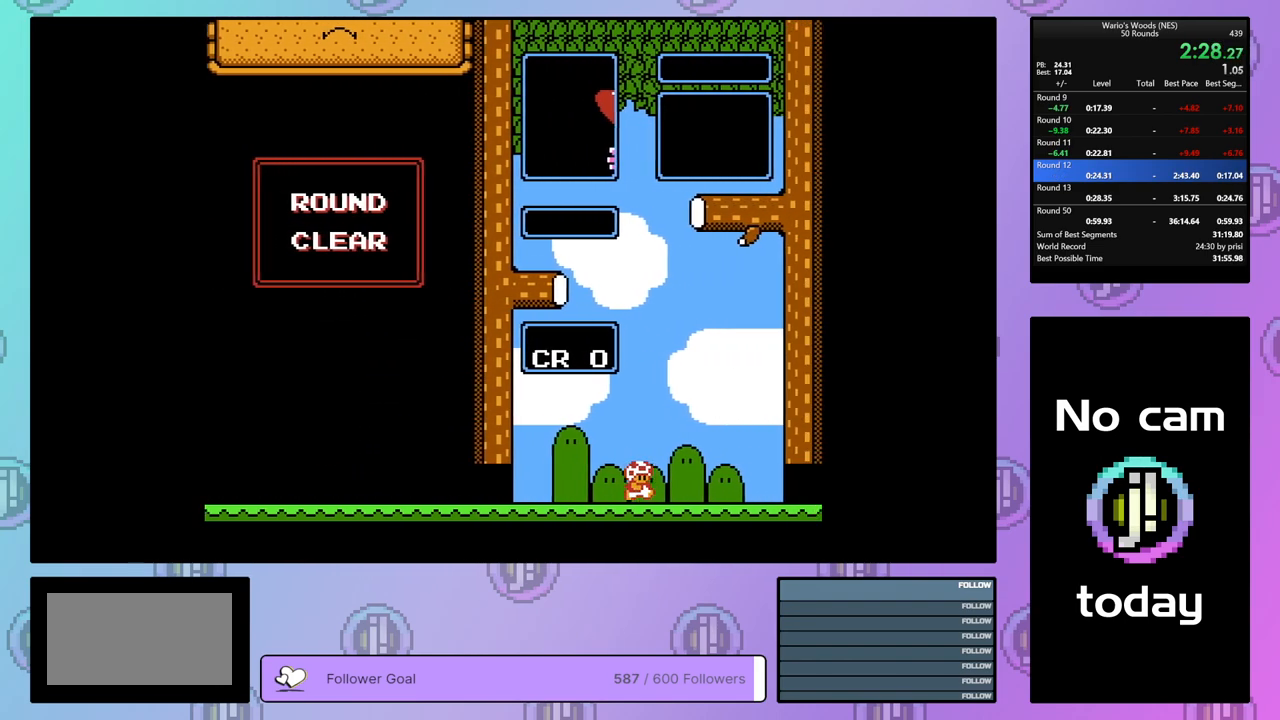
{"buttons": [], "events": [[150, "DPAD_RIGHT", "up"]]}
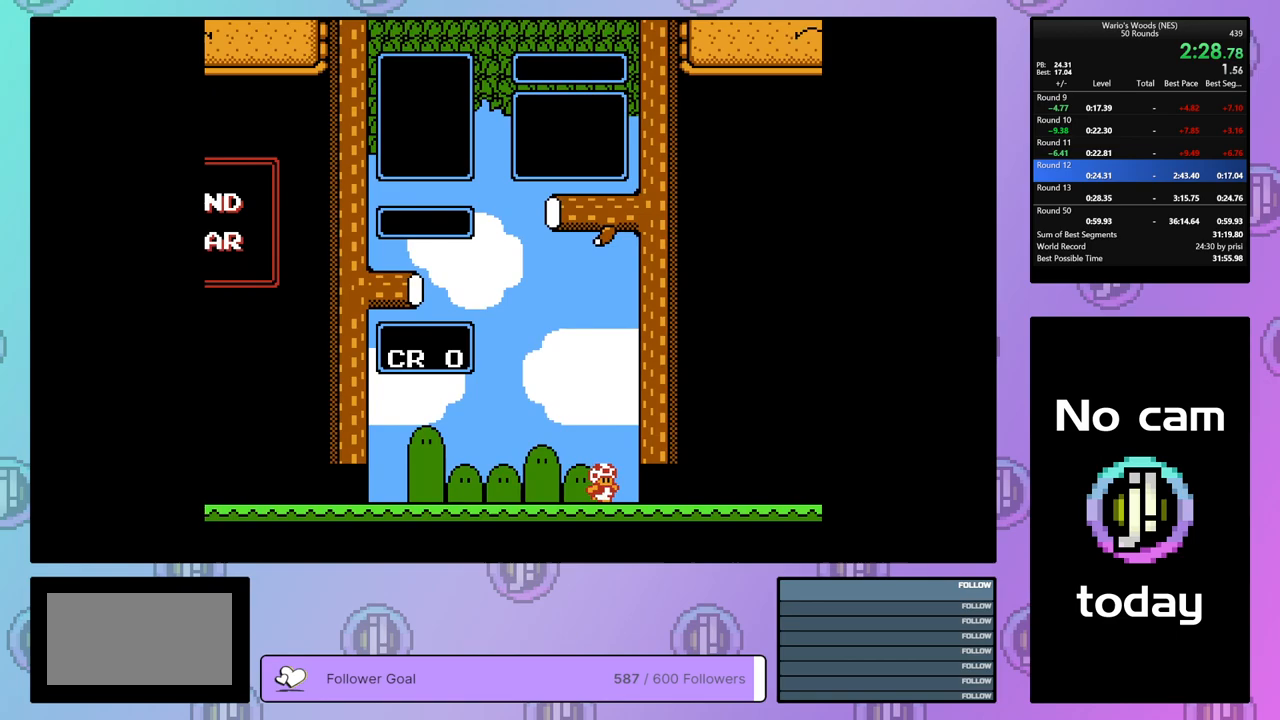
{"buttons": [], "events": []}
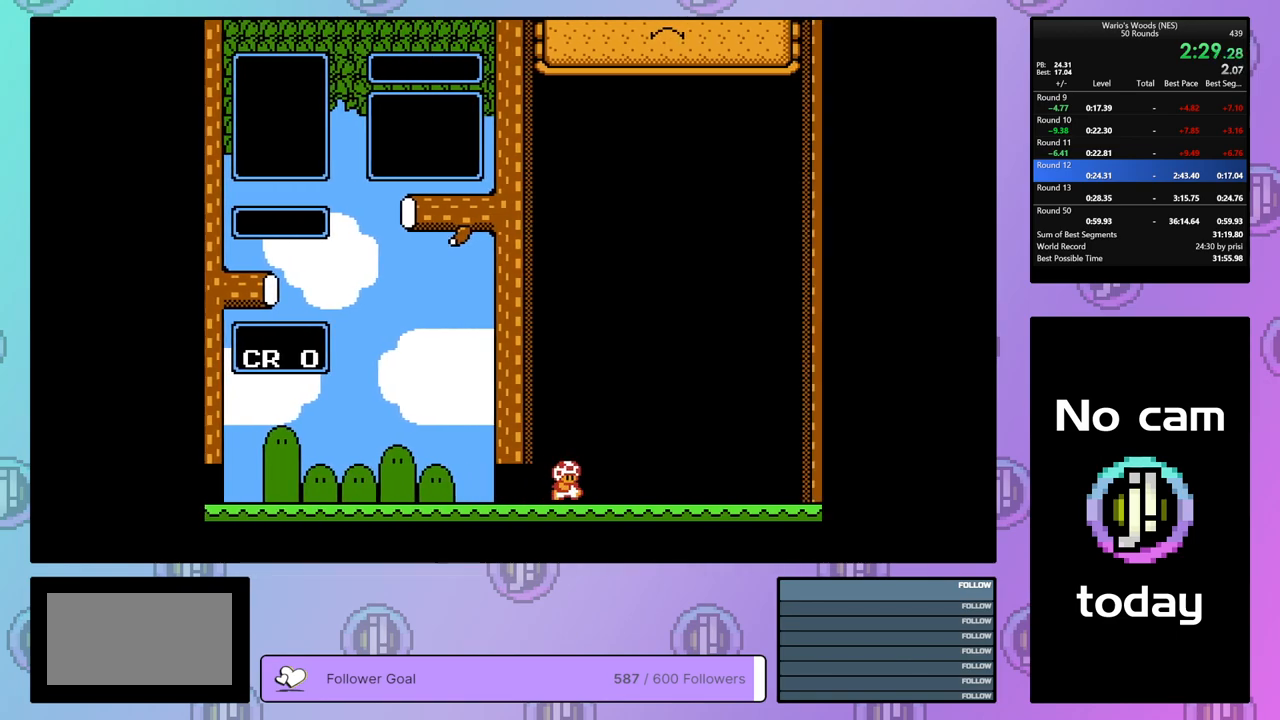
{"buttons": [], "events": [[333, "DPAD_DOWN", "down"], [500, "DPAD_DOWN", "up"]]}
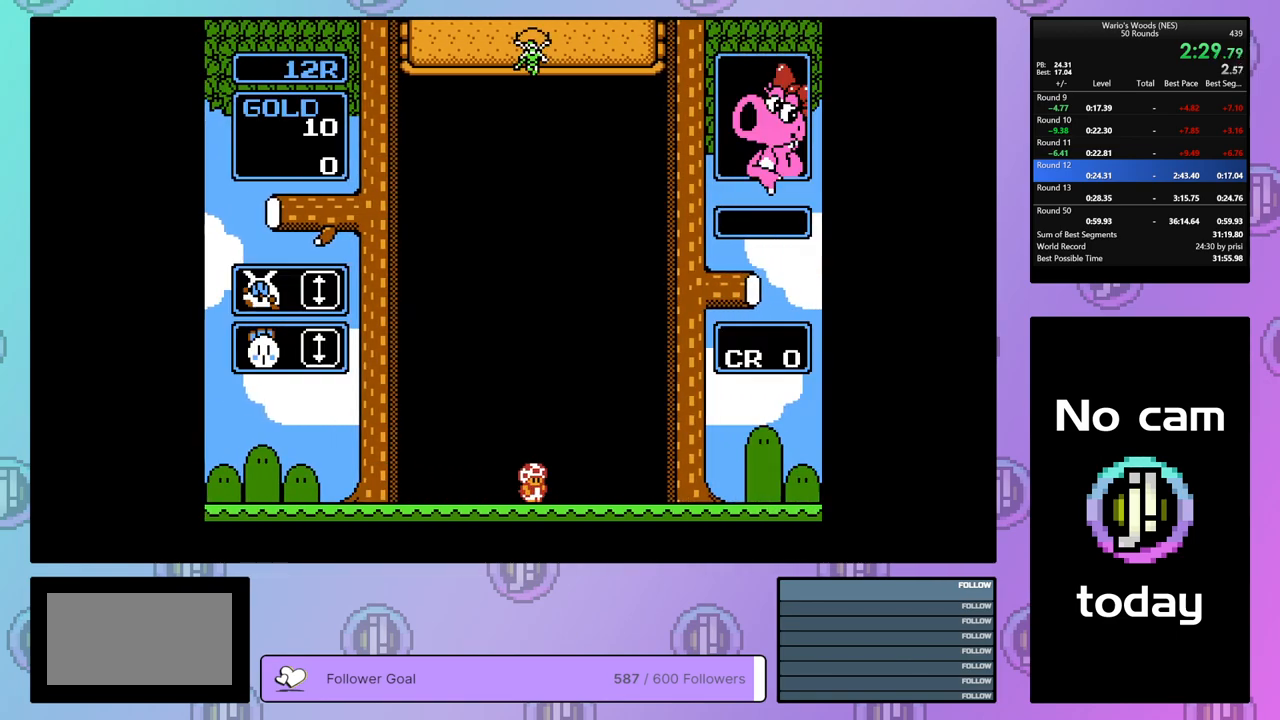
{"buttons": [], "events": [[133, "DPAD_DOWN", "down"], [267, "DPAD_DOWN", "up"]]}
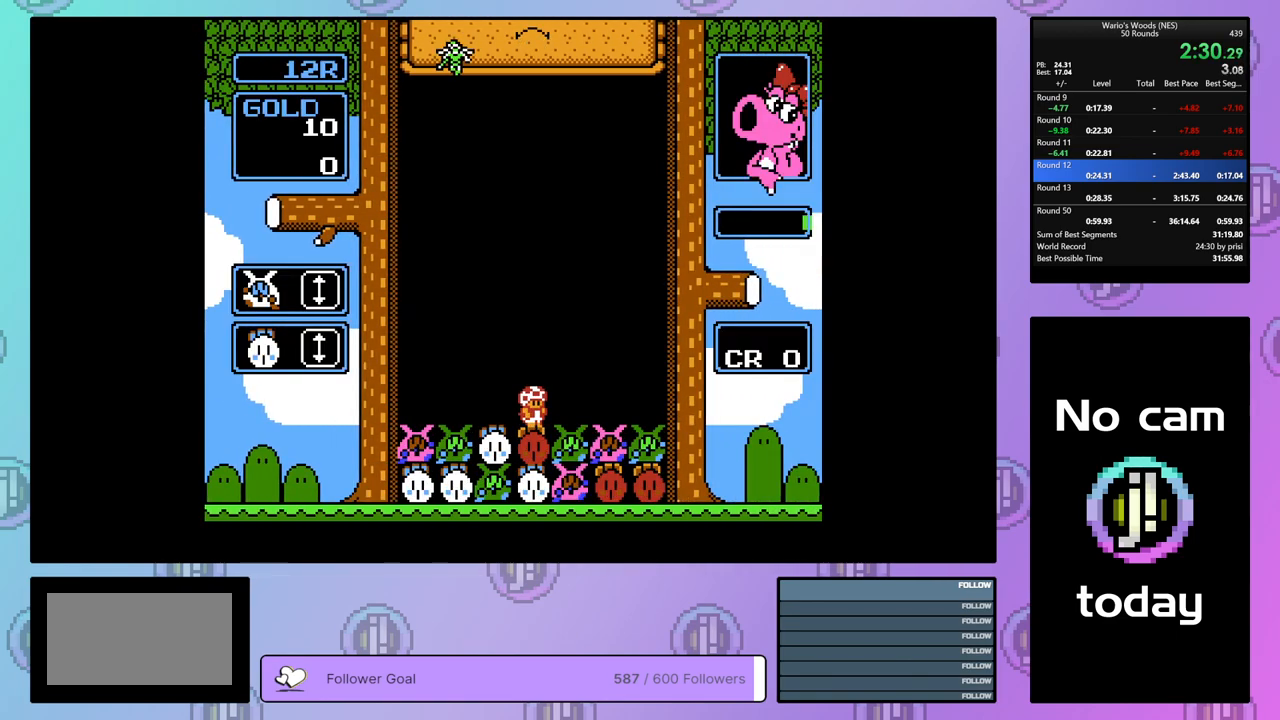
{"buttons": ["B"], "events": [[200, "DPAD_LEFT", "down"], [317, "DPAD_LEFT", "up"], [417, "B", "down"]]}
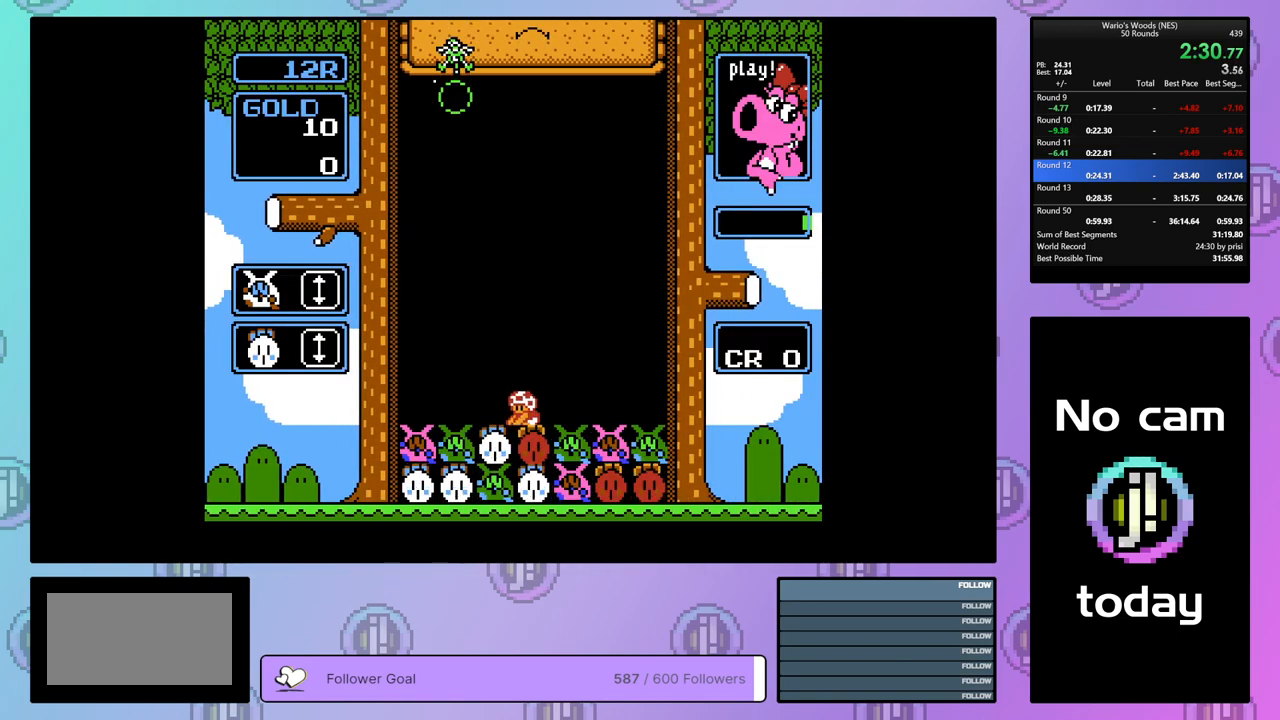
{"buttons": [], "events": [[33, "DPAD_LEFT", "down"], [67, "B", "up"], [217, "DPAD_LEFT", "up"], [283, "B", "down"], [417, "B", "up"]]}
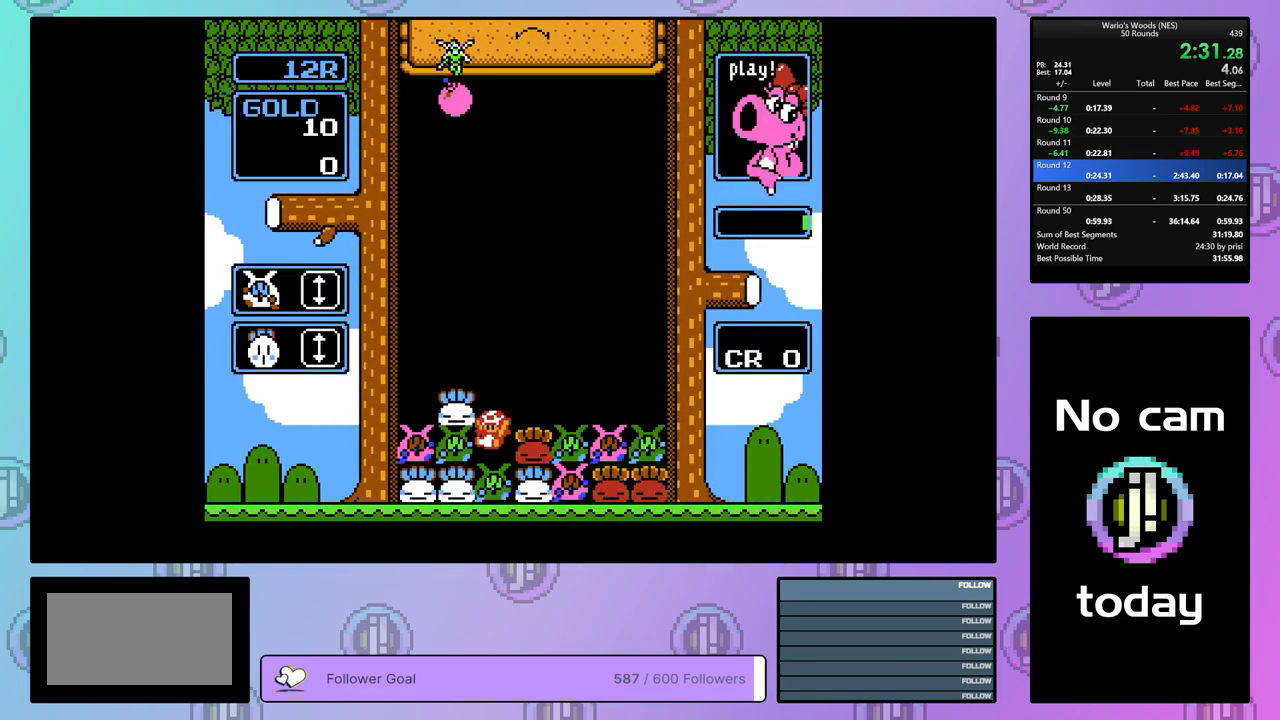
{"buttons": ["DPAD_RIGHT"], "events": [[67, "A", "down"], [150, "DPAD_LEFT", "down"], [233, "A", "up"], [350, "A", "down"], [400, "DPAD_LEFT", "up"], [483, "A", "up"], [483, "DPAD_RIGHT", "down"]]}
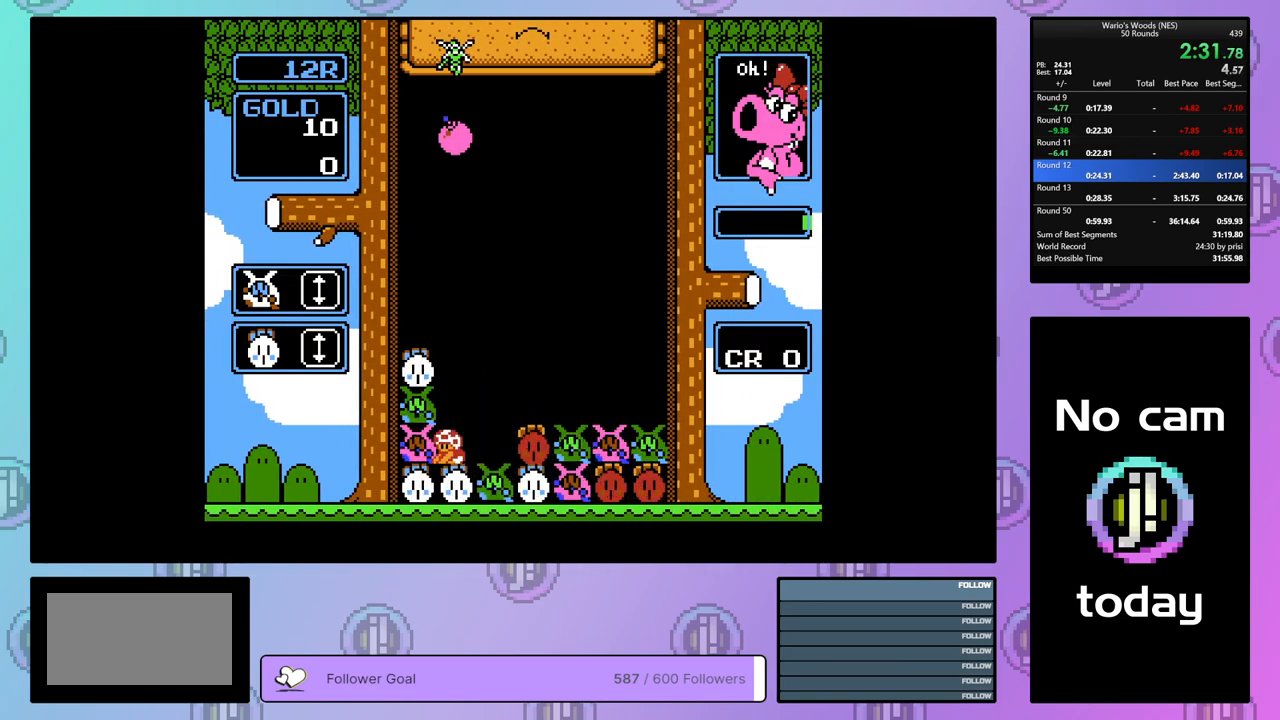
{"buttons": ["DPAD_UP"], "events": [[133, "DPAD_RIGHT", "up"], [150, "B", "down"], [367, "B", "up"], [417, "DPAD_UP", "down"]]}
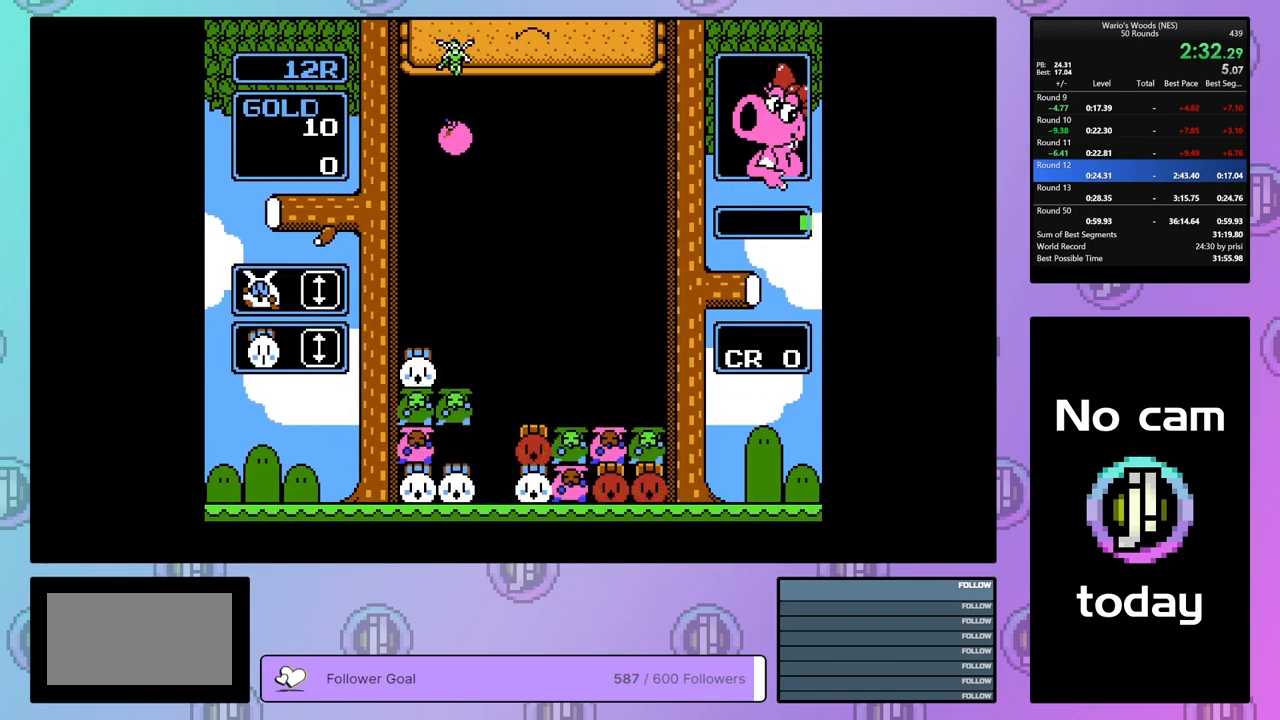
{"buttons": ["B", "DPAD_LEFT"], "events": [[50, "DPAD_UP", "up"], [133, "DPAD_LEFT", "down"], [483, "B", "down"]]}
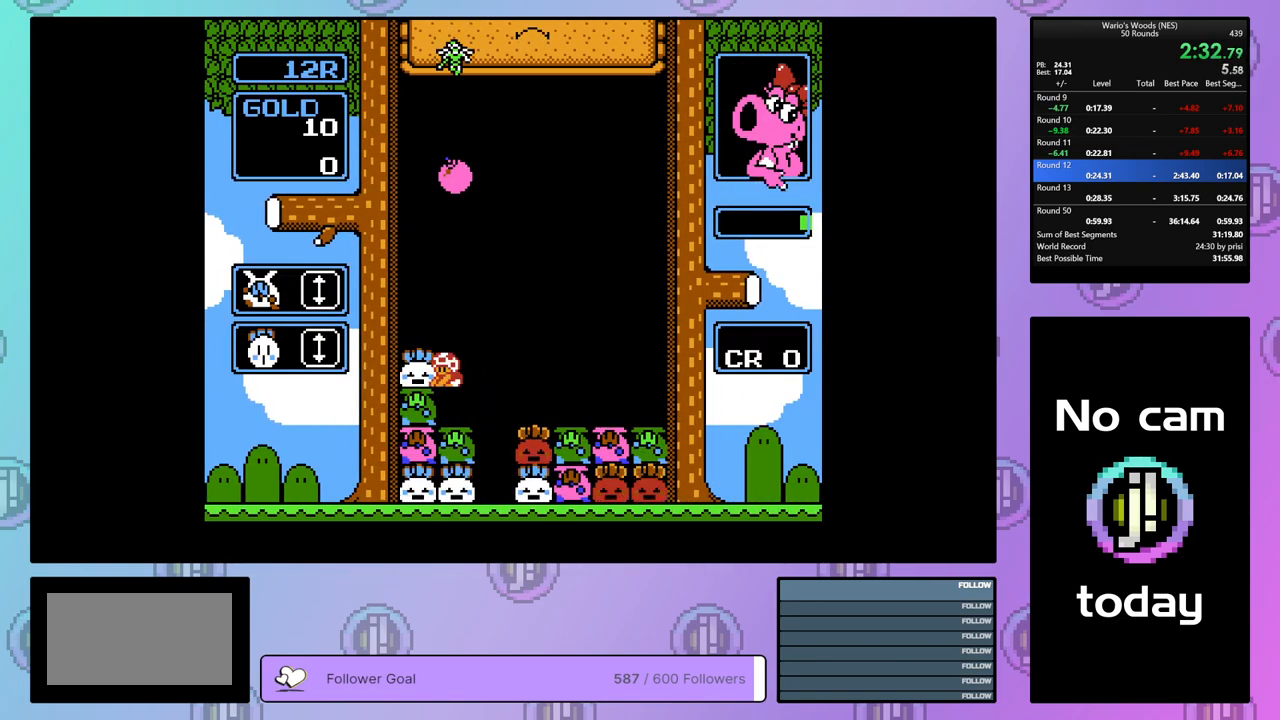
{"buttons": [], "events": [[33, "DPAD_LEFT", "up"], [100, "B", "up"], [117, "DPAD_RIGHT", "down"], [217, "B", "down"], [233, "DPAD_RIGHT", "up"], [317, "B", "up"], [367, "DPAD_LEFT", "down"], [500, "DPAD_LEFT", "up"]]}
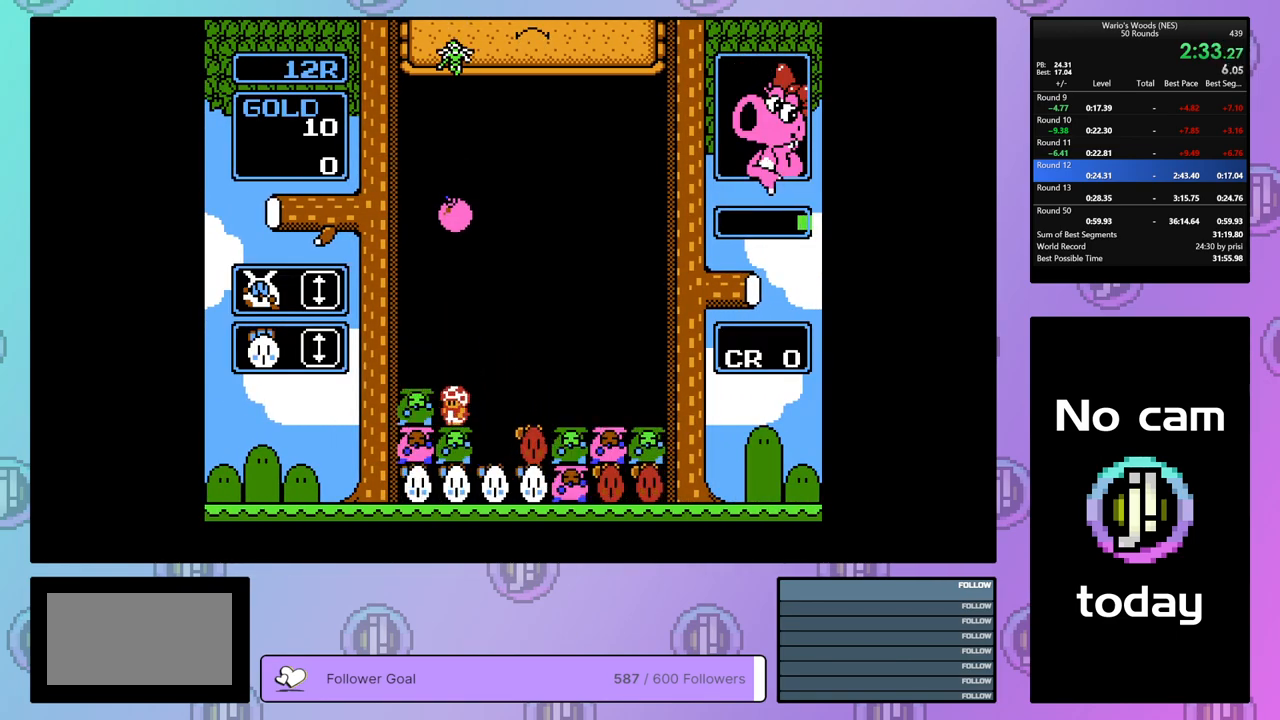
{"buttons": ["DPAD_LEFT"], "events": [[17, "B", "down"], [117, "DPAD_RIGHT", "down"], [150, "B", "up"], [283, "B", "down"], [283, "DPAD_RIGHT", "up"], [417, "B", "up"], [417, "DPAD_LEFT", "down"]]}
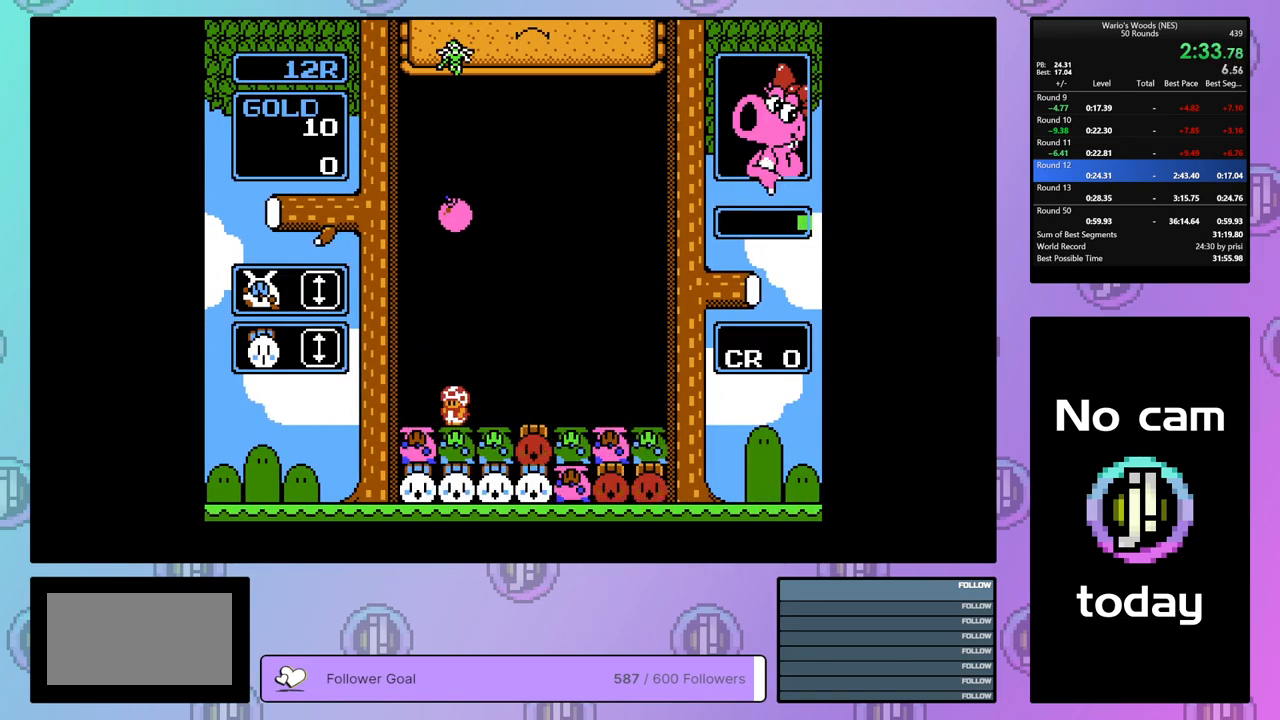
{"buttons": ["DPAD_RIGHT"], "events": [[50, "DPAD_LEFT", "up"], [83, "B", "down"], [167, "DPAD_RIGHT", "down"], [200, "B", "up"]]}
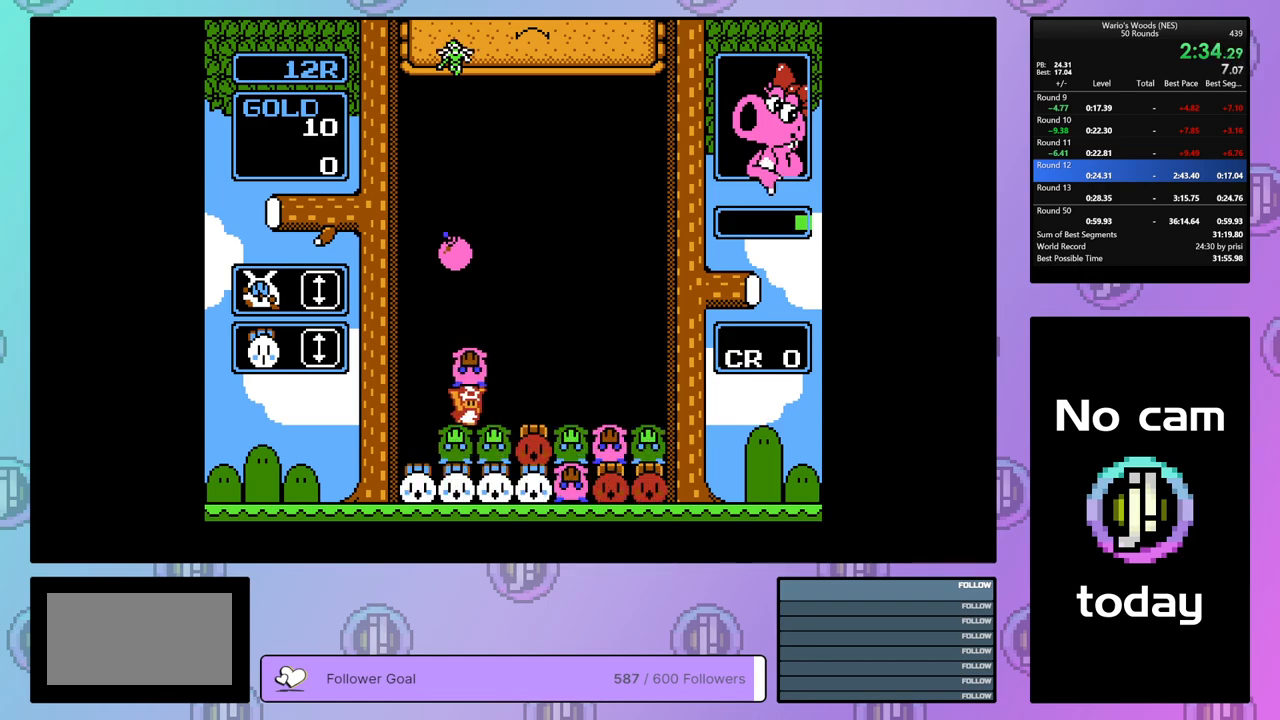
{"buttons": ["B"], "events": [[283, "DPAD_RIGHT", "up"], [333, "DPAD_LEFT", "down"], [450, "B", "down"], [483, "DPAD_LEFT", "up"]]}
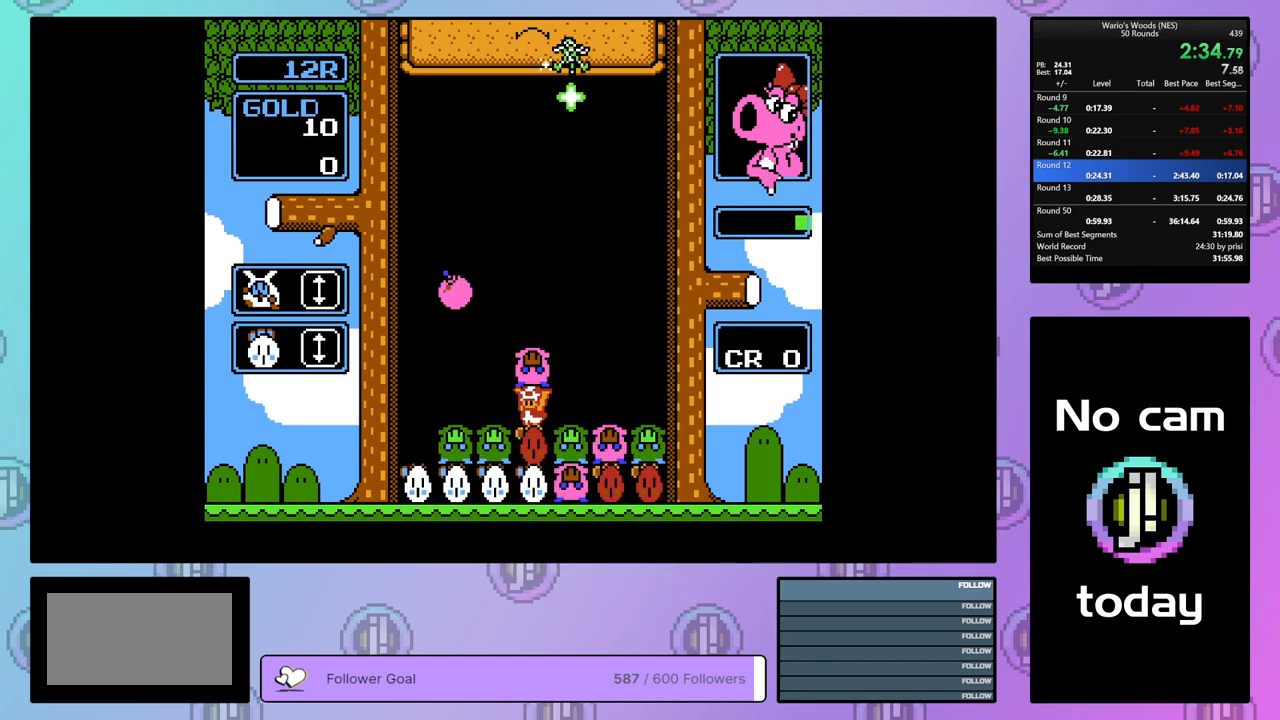
{"buttons": ["DPAD_RIGHT"], "events": [[67, "B", "up"], [167, "DPAD_RIGHT", "down"]]}
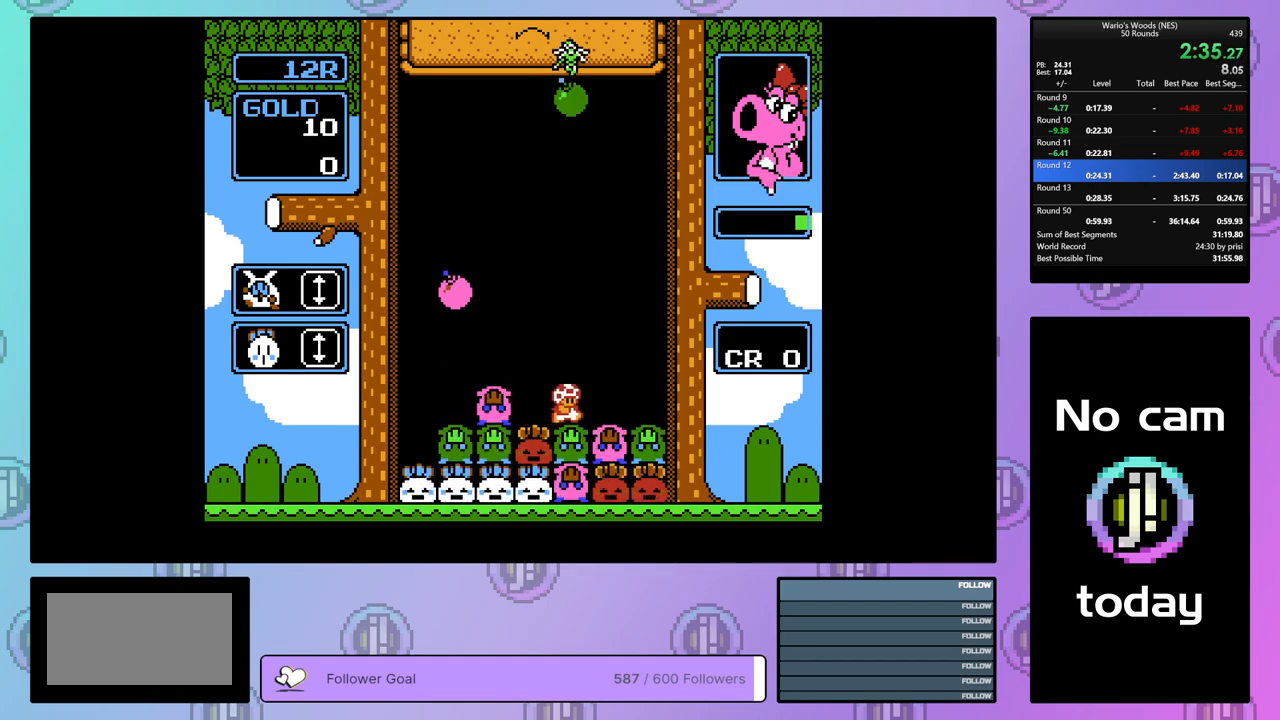
{"buttons": [], "events": [[17, "DPAD_RIGHT", "up"], [67, "B", "down"], [167, "B", "up"]]}
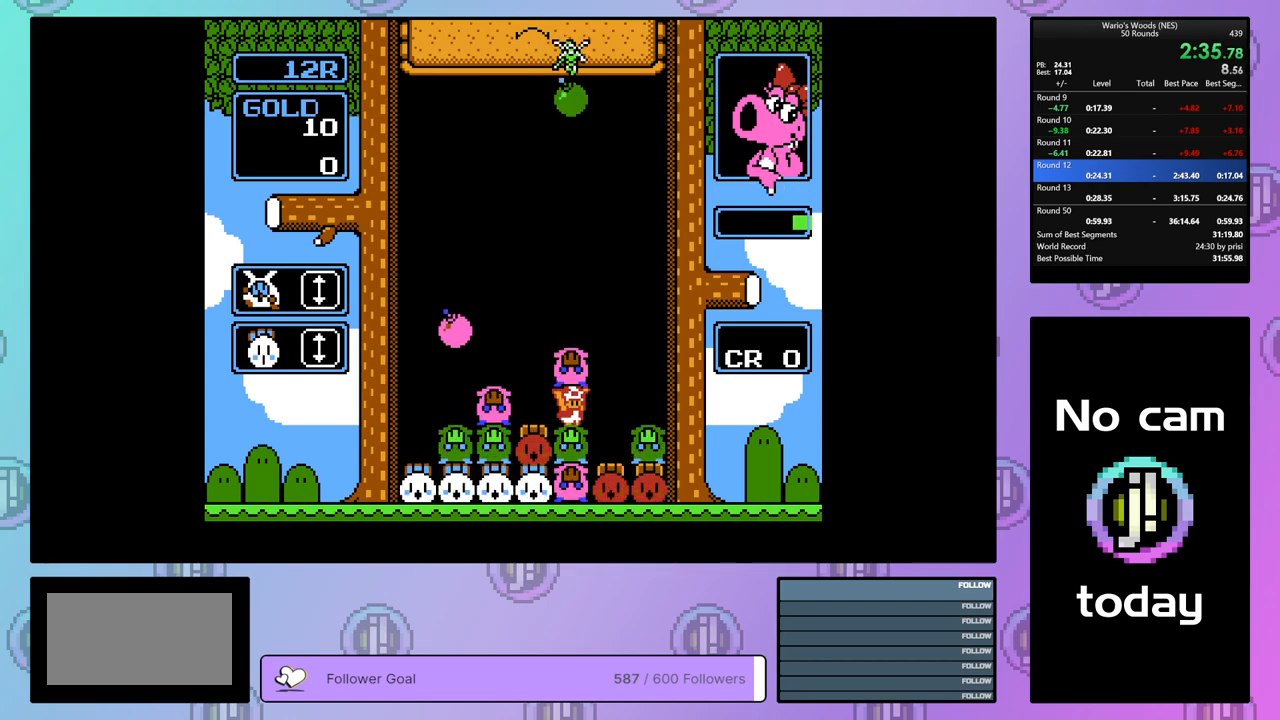
{"buttons": ["DPAD_RIGHT"], "events": [[100, "B", "down"], [217, "B", "up"], [217, "DPAD_LEFT", "down"], [333, "B", "down"], [333, "DPAD_LEFT", "up"], [483, "DPAD_RIGHT", "down"], [500, "B", "up"]]}
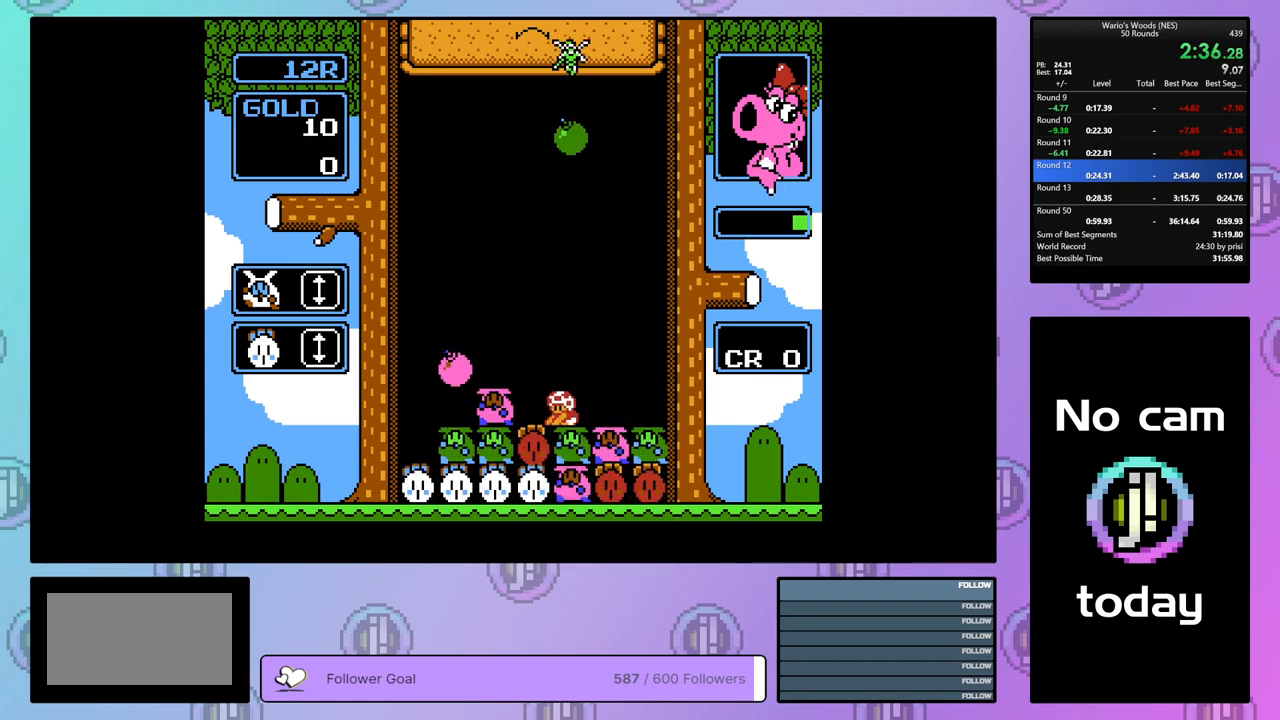
{"buttons": ["B"], "events": [[117, "B", "down"], [200, "DPAD_RIGHT", "up"], [250, "B", "up"], [383, "B", "down"]]}
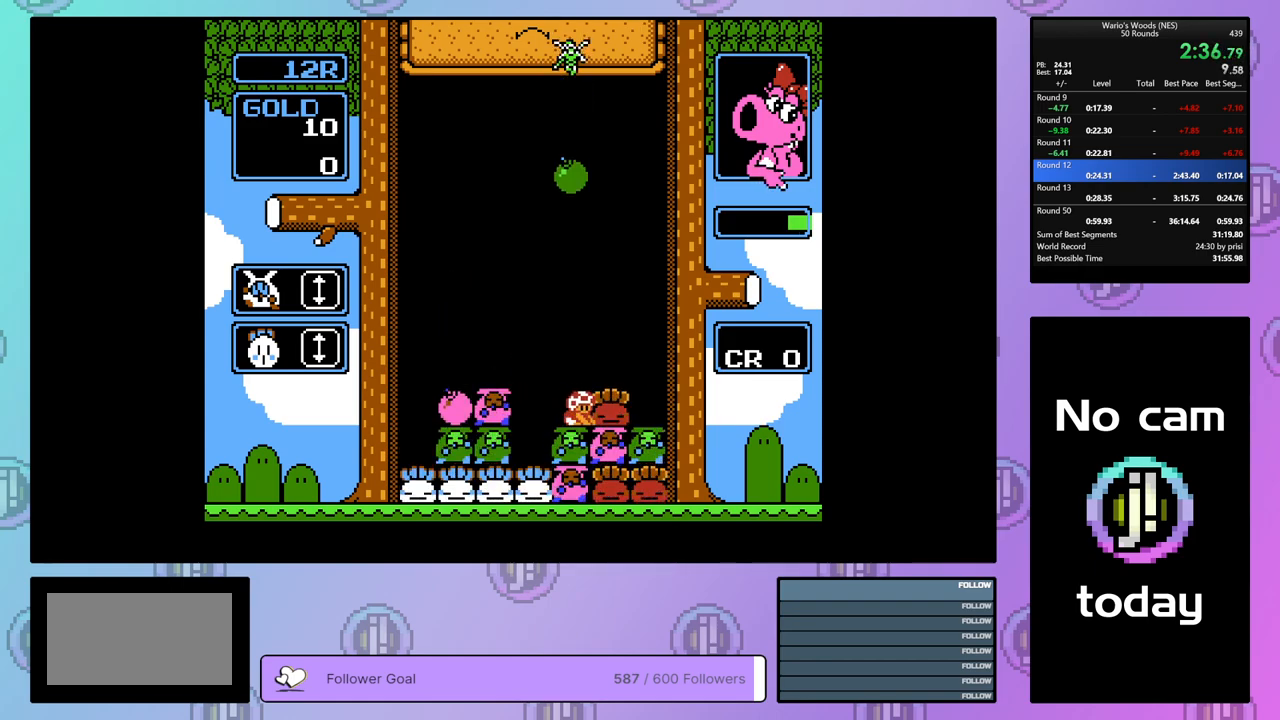
{"buttons": ["DPAD_DOWN"], "events": [[50, "B", "up"], [267, "B", "down"], [400, "B", "up"], [417, "DPAD_DOWN", "down"]]}
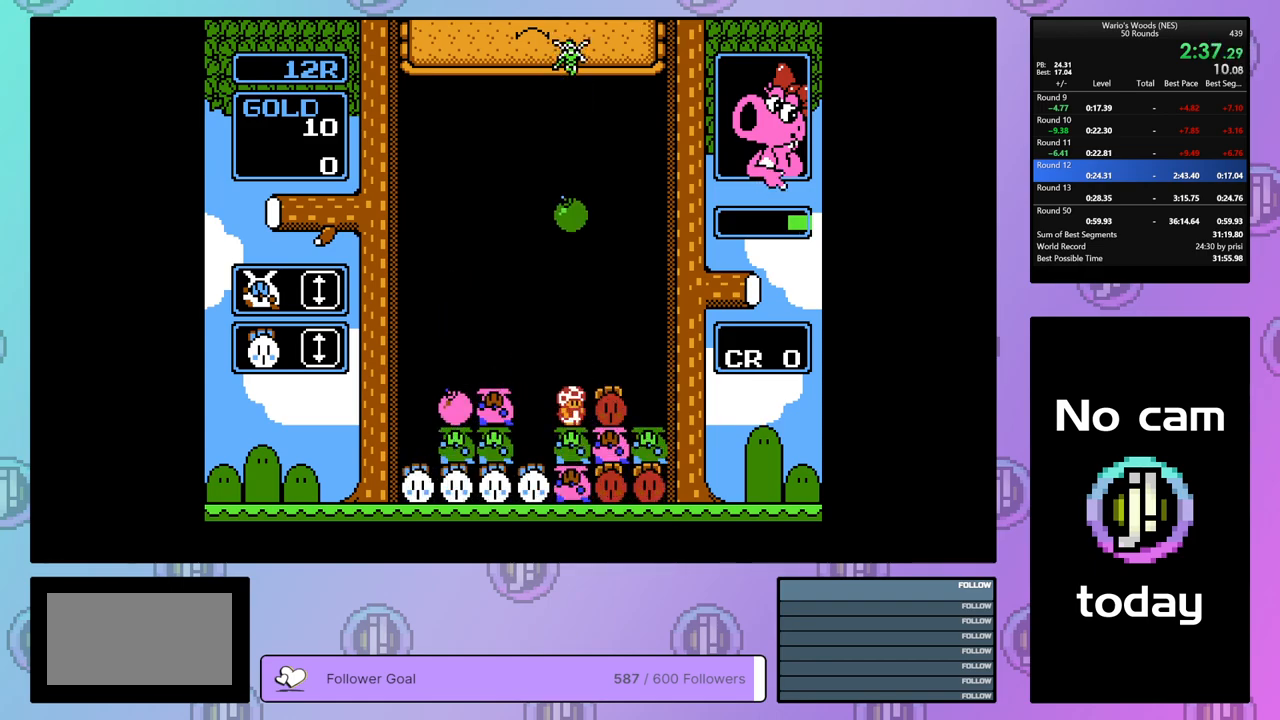
{"buttons": ["DPAD_LEFT"], "events": [[17, "B", "down"], [133, "B", "up"], [133, "DPAD_DOWN", "up"], [267, "B", "down"], [383, "DPAD_LEFT", "down"], [400, "B", "up"]]}
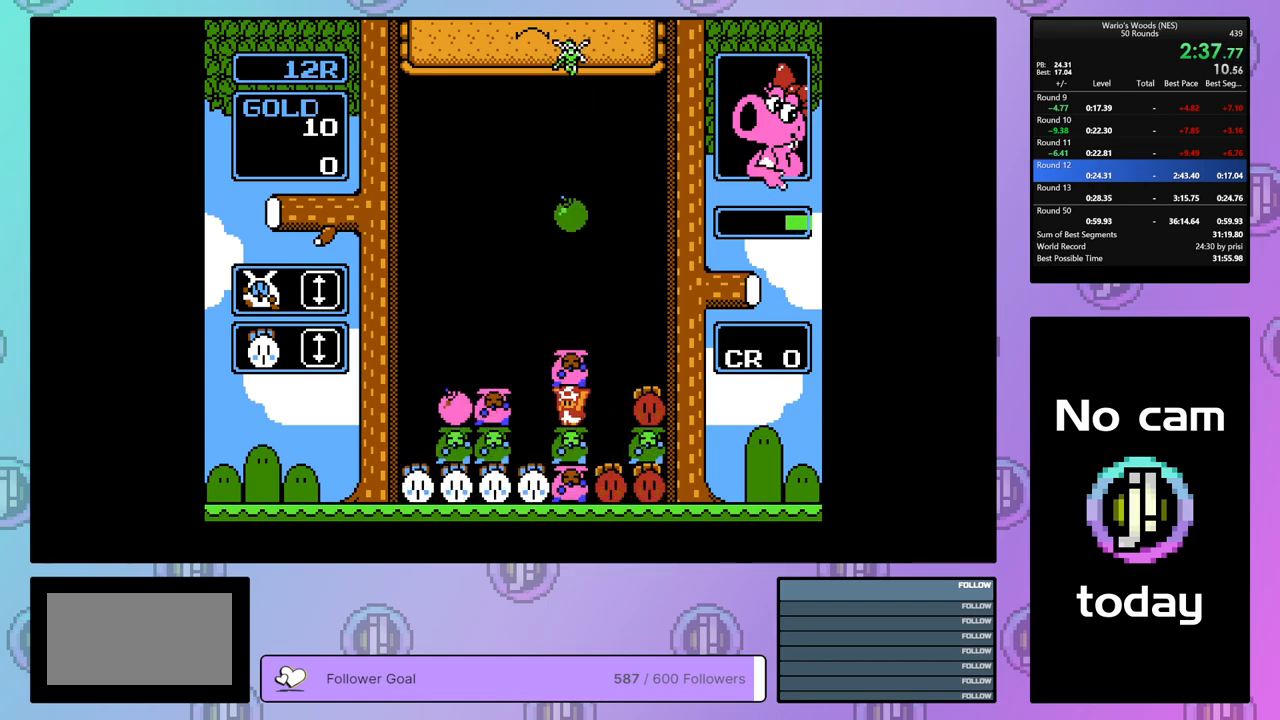
{"buttons": ["DPAD_LEFT"], "events": [[17, "B", "down"], [17, "DPAD_LEFT", "up"], [67, "DPAD_LEFT", "down"], [117, "B", "up"]]}
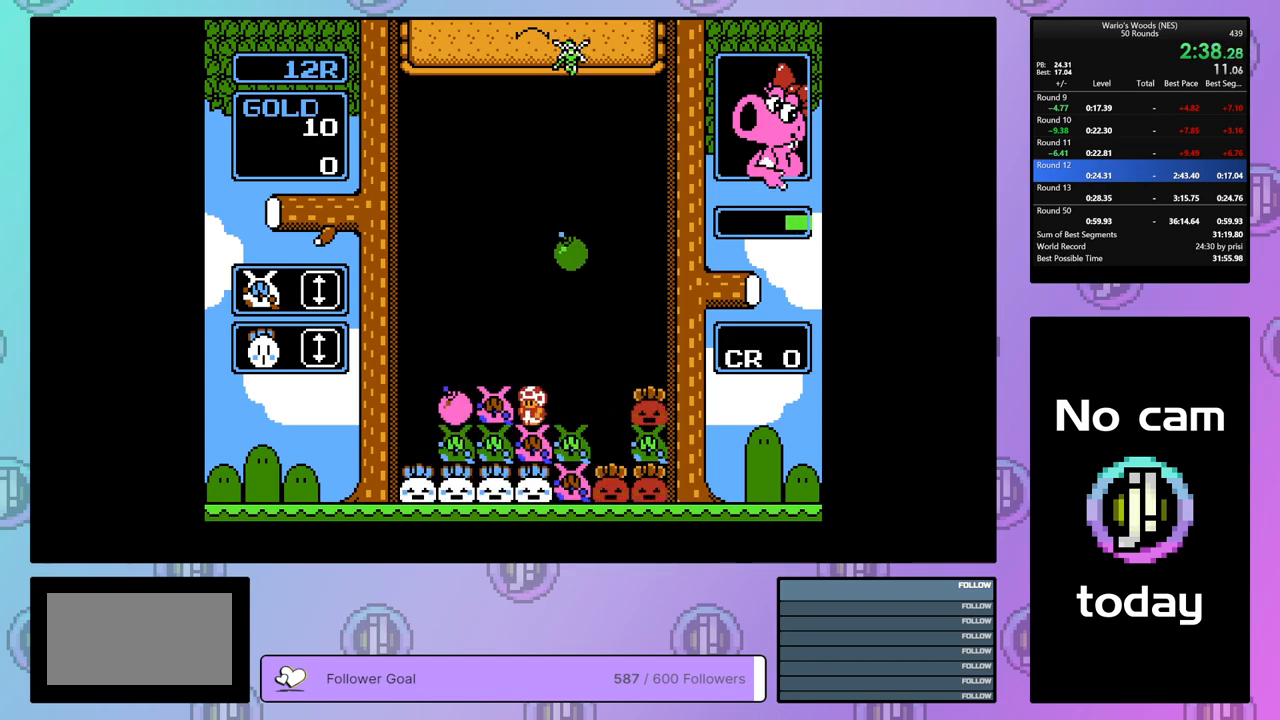
{"buttons": [], "events": [[300, "B", "down"], [317, "DPAD_LEFT", "up"], [483, "B", "up"]]}
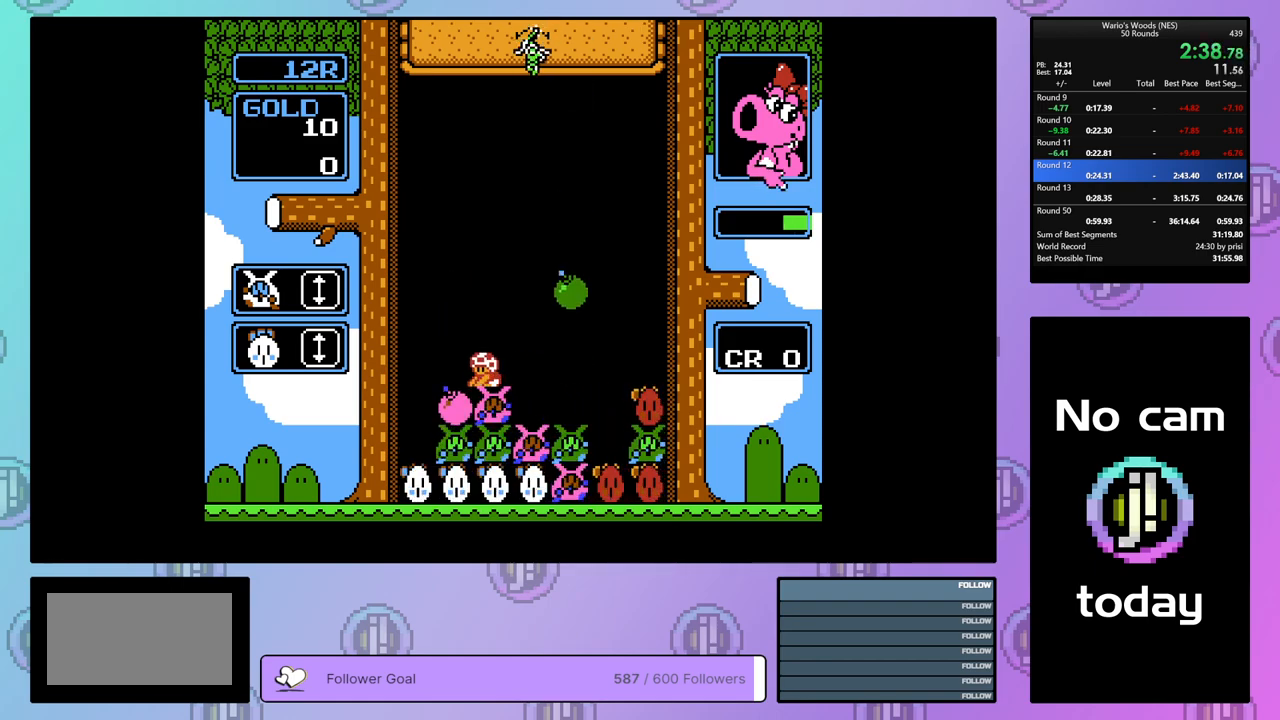
{"buttons": [], "events": [[233, "DPAD_UP", "down"], [333, "DPAD_UP", "up"]]}
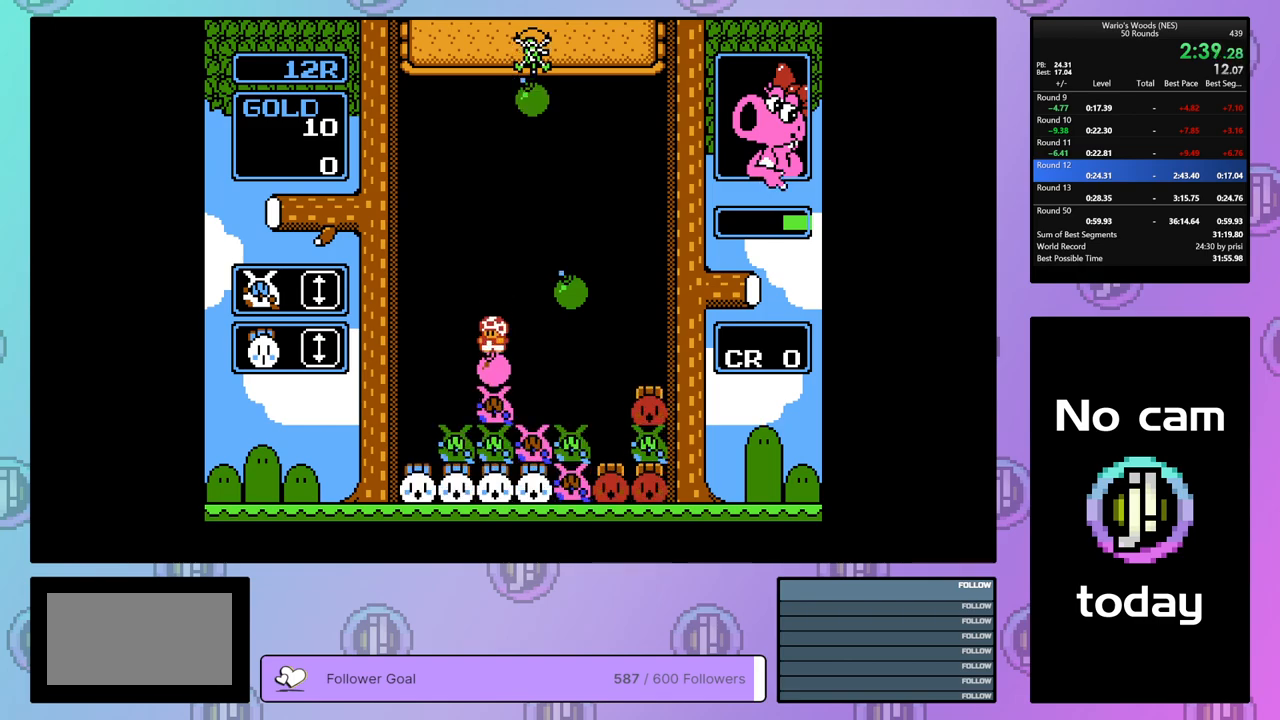
{"buttons": ["DPAD_RIGHT"], "events": [[233, "DPAD_LEFT", "down"], [383, "DPAD_LEFT", "up"], [500, "DPAD_RIGHT", "down"]]}
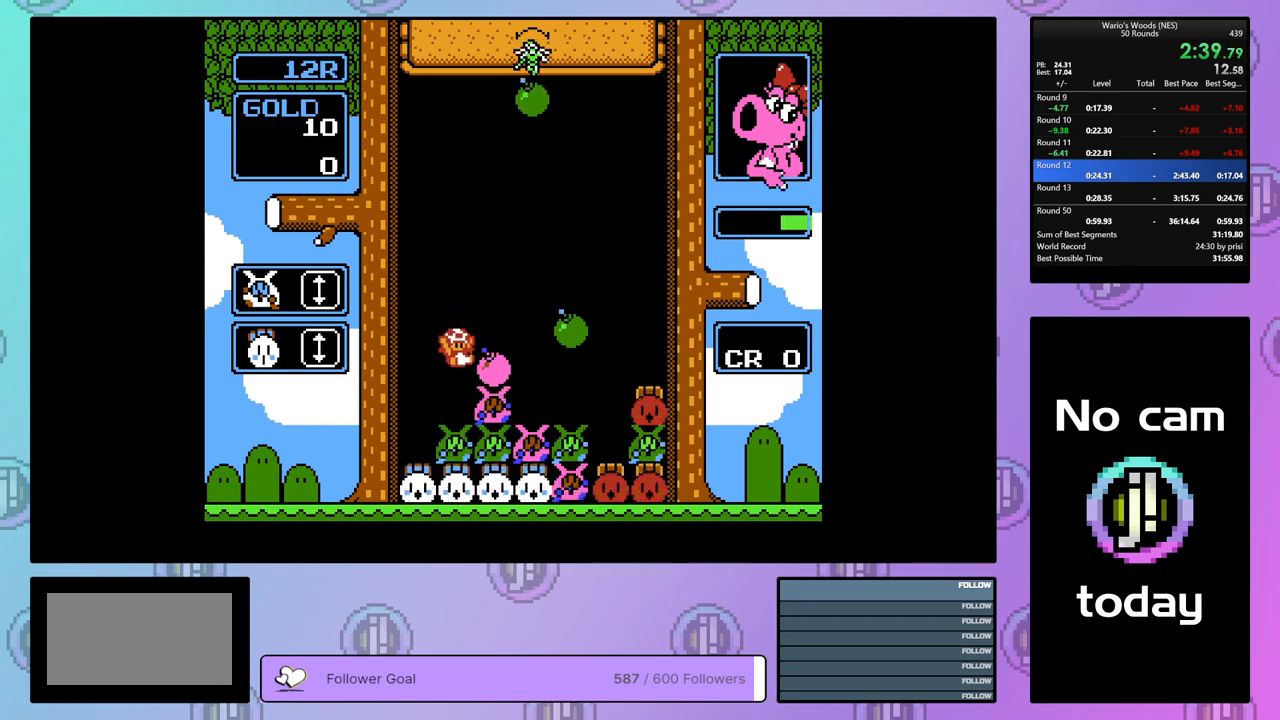
{"buttons": [], "events": [[67, "B", "down"], [117, "DPAD_RIGHT", "up"], [200, "B", "up"]]}
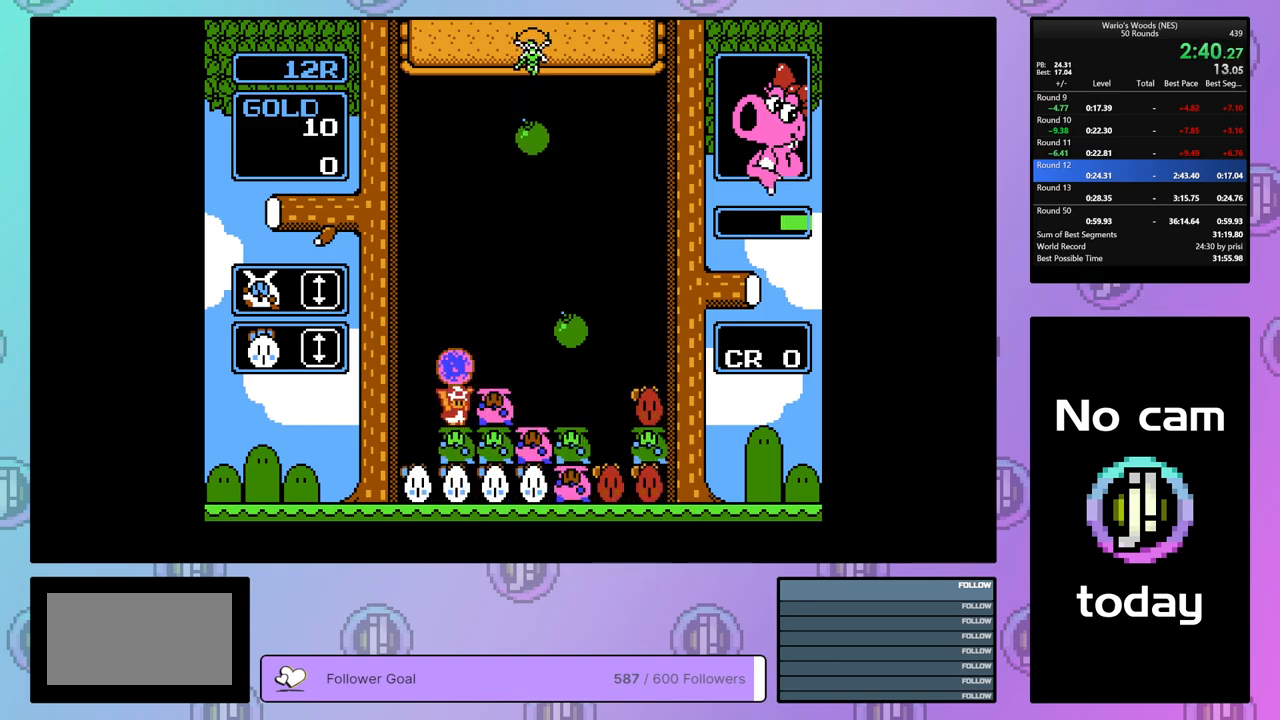
{"buttons": [], "events": []}
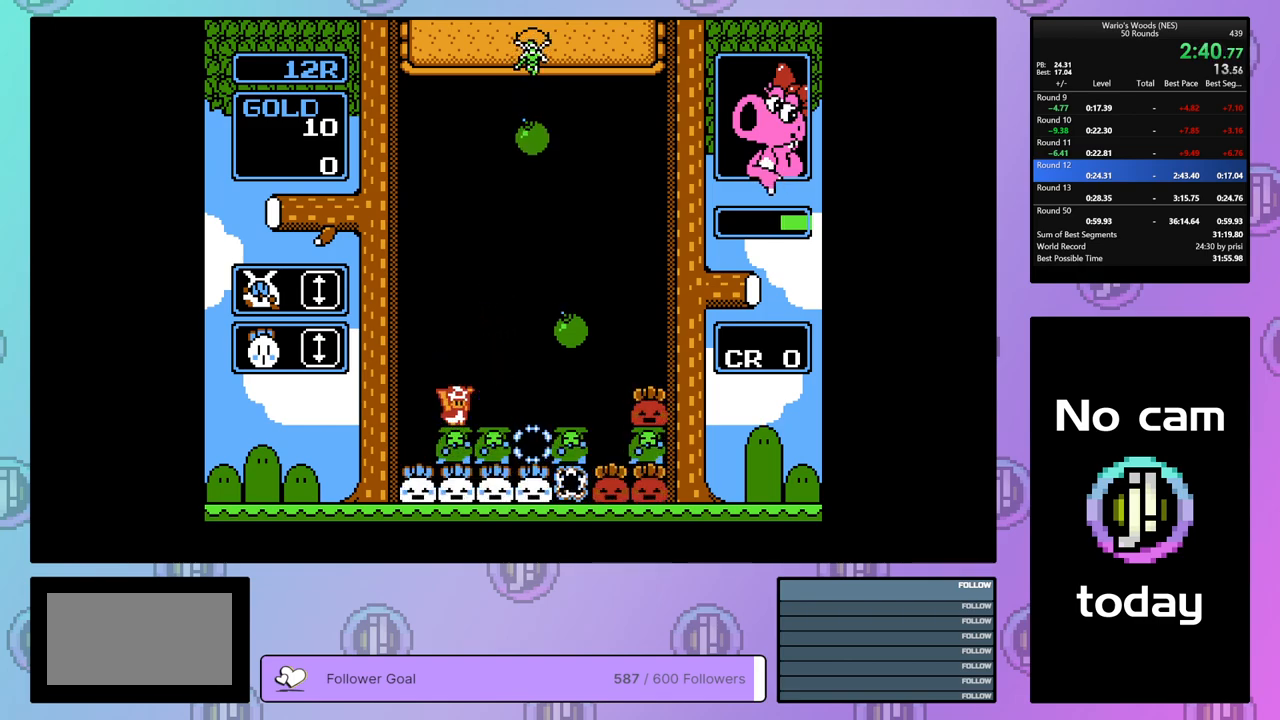
{"buttons": ["DPAD_RIGHT"], "events": [[33, "DPAD_RIGHT", "down"]]}
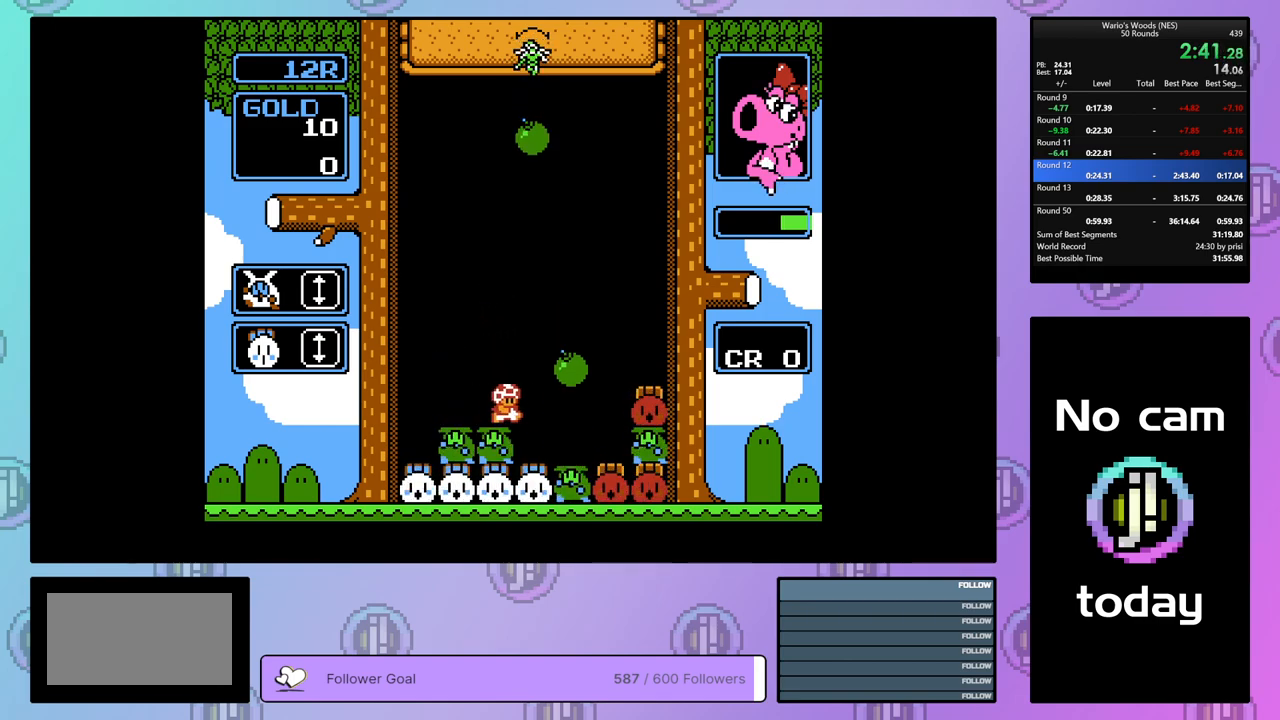
{"buttons": [], "events": [[133, "DPAD_RIGHT", "up"]]}